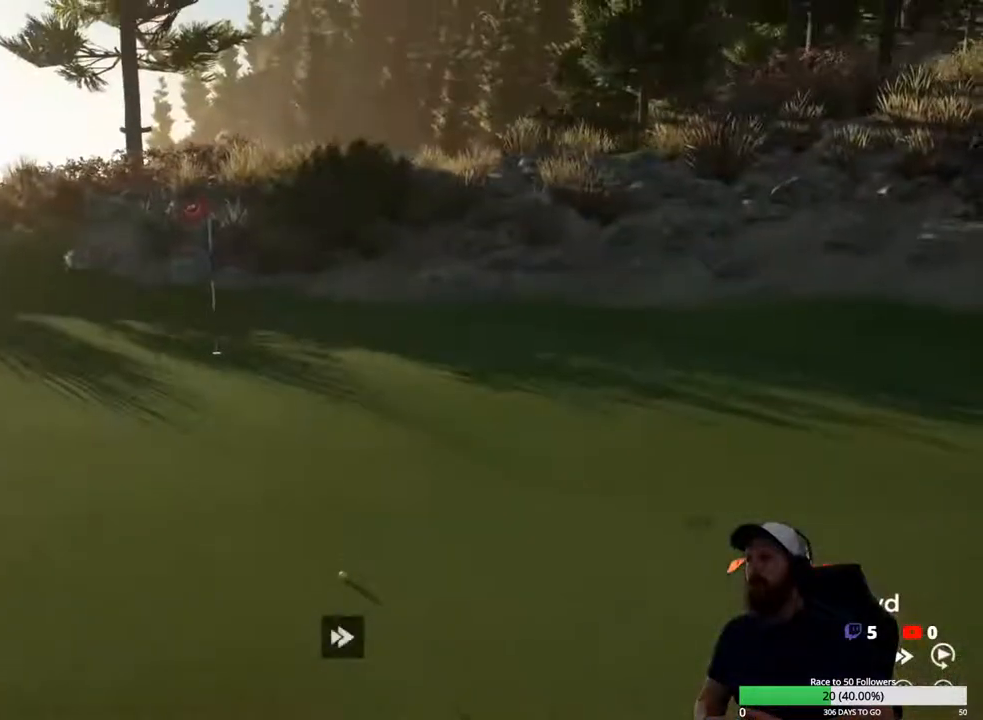
Gameplay with a controller (Xbox layout); each line is a JSON object with the inputs held at the frame after it. "events" lists button and stick changes between this image and that frame as [ms after this image, input, new state], when the widget could be followed in between.
{"buttons": ["Y"], "left_stick": "center", "right_stick": "center", "events": []}
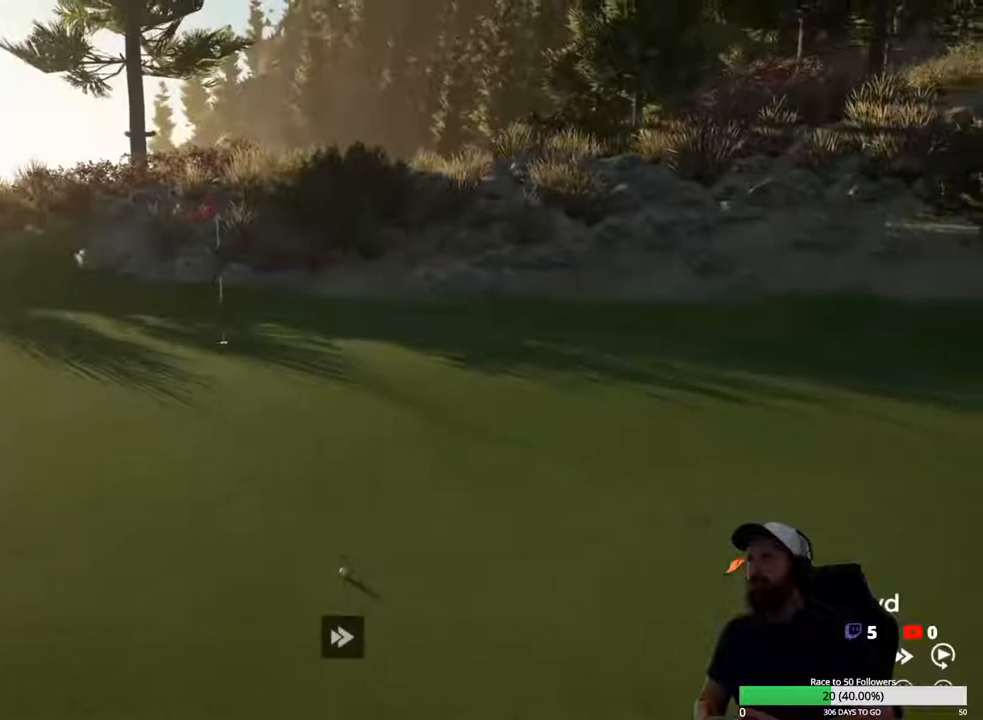
{"buttons": ["Y"], "left_stick": "center", "right_stick": "center", "events": []}
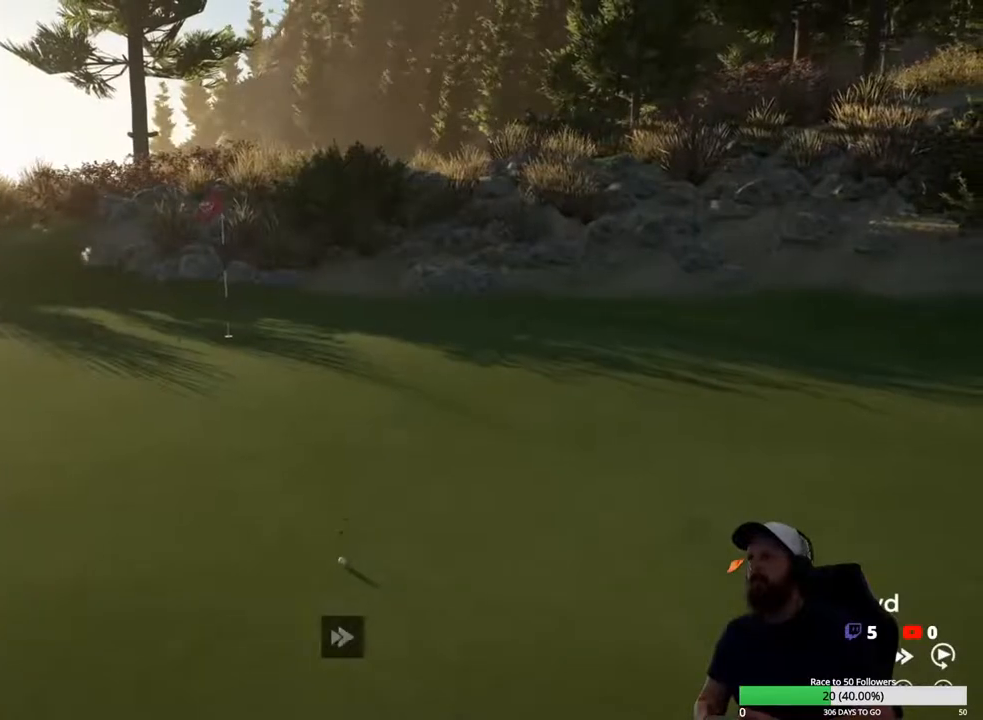
{"buttons": ["Y"], "left_stick": "center", "right_stick": "center", "events": []}
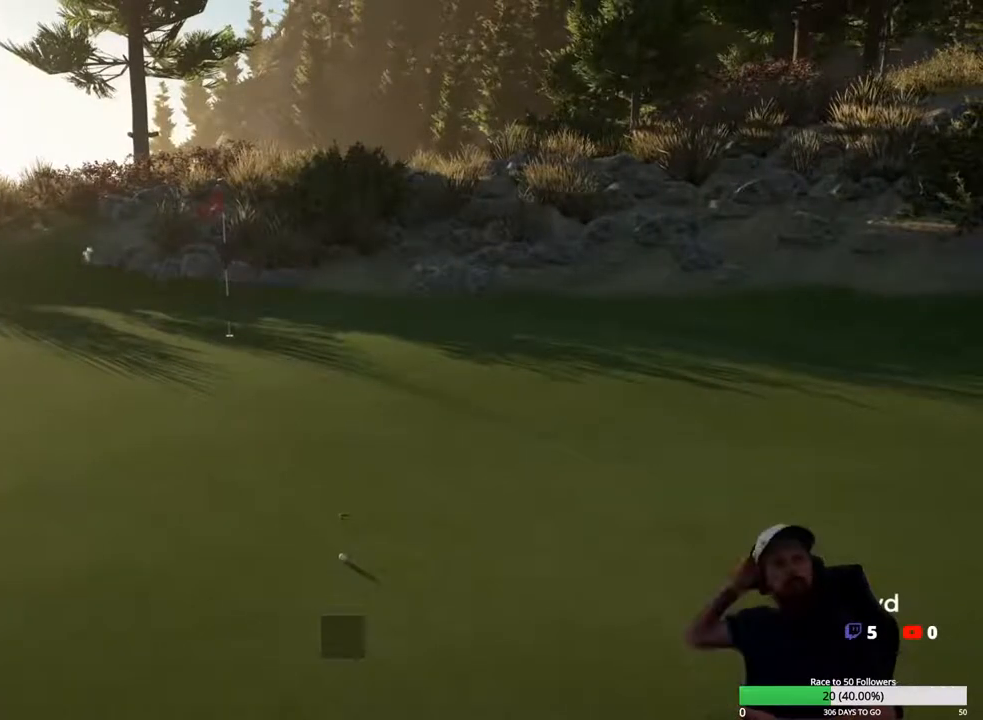
{"buttons": [], "left_stick": "center", "right_stick": "center", "events": [[300, "Y", "up"]]}
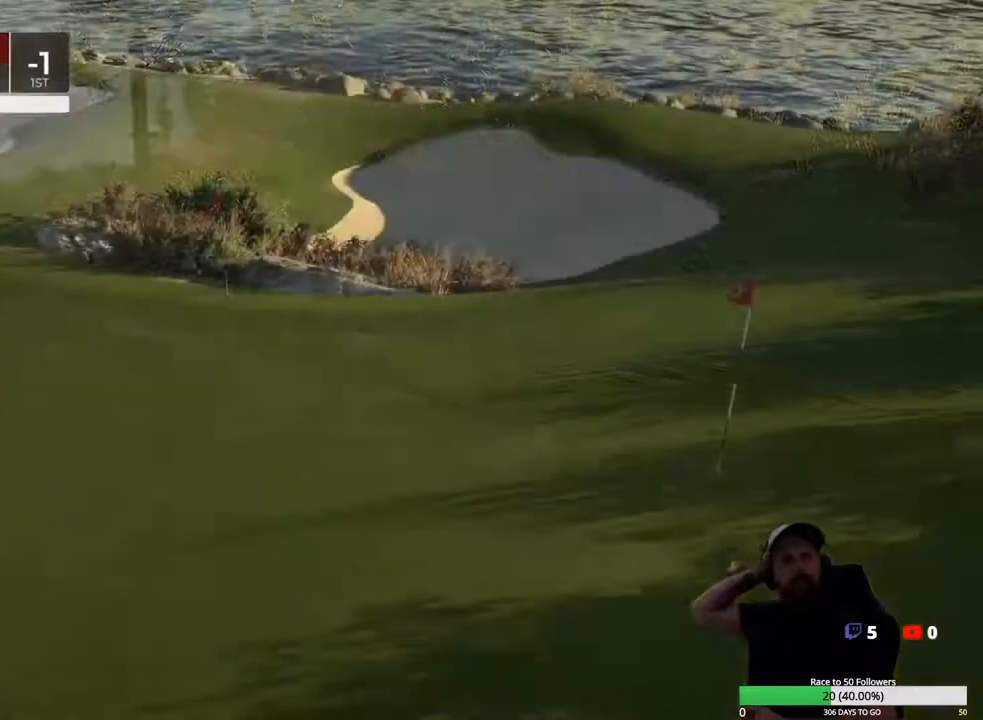
{"buttons": [], "left_stick": "center", "right_stick": "center", "events": [[267, "A", "down"], [367, "A", "up"]]}
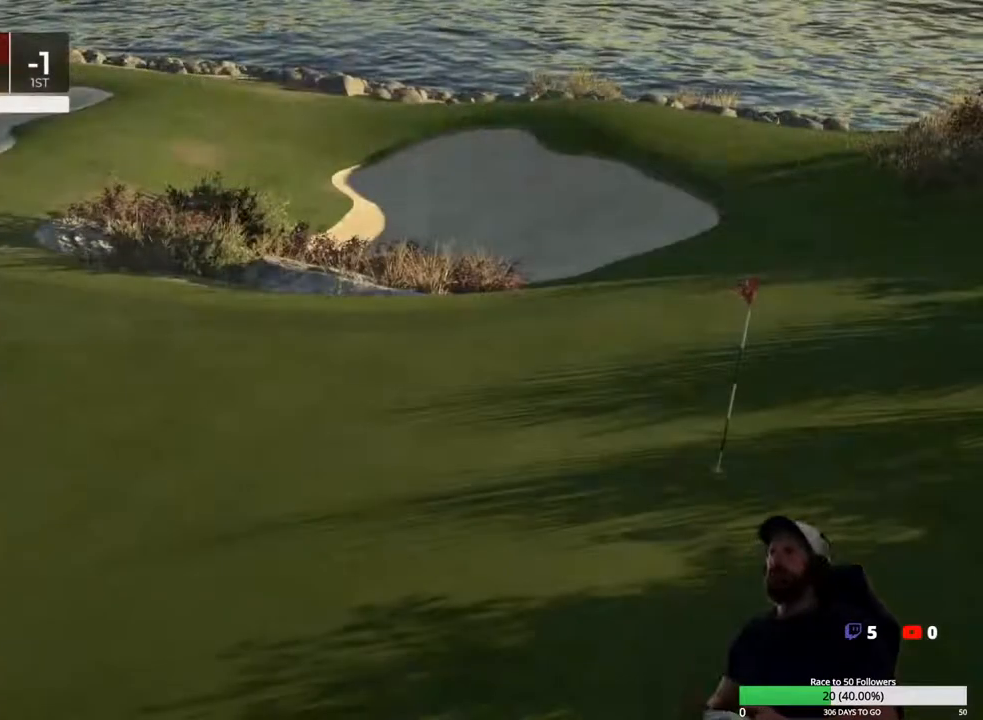
{"buttons": [], "left_stick": "center", "right_stick": "center", "events": []}
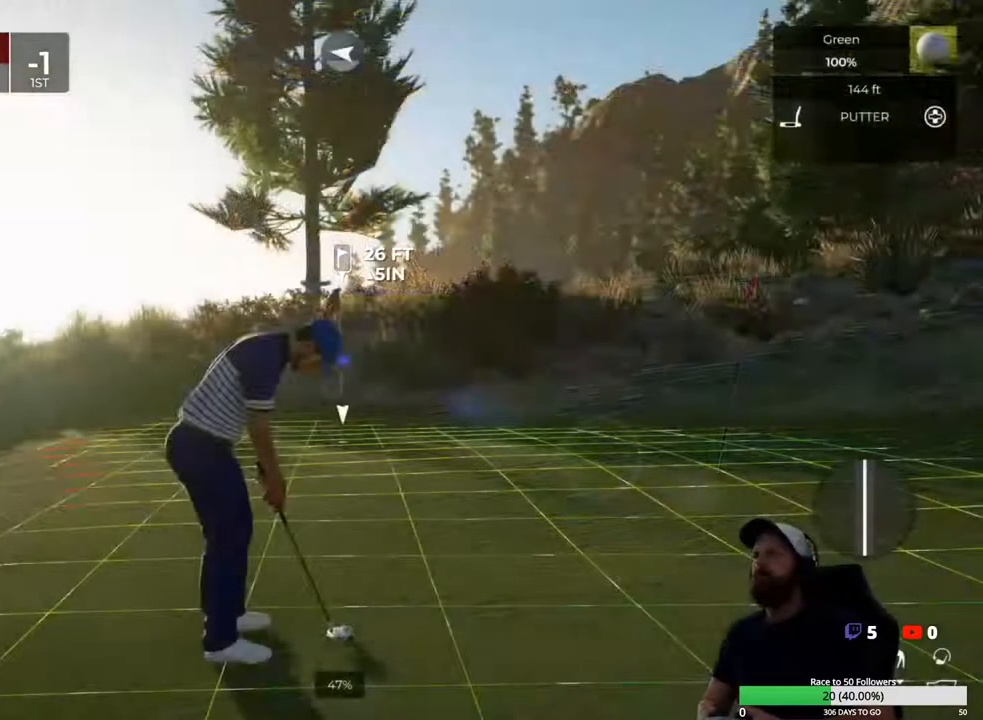
{"buttons": [], "left_stick": "center", "right_stick": "right", "events": [[500, "right_stick", "right"]]}
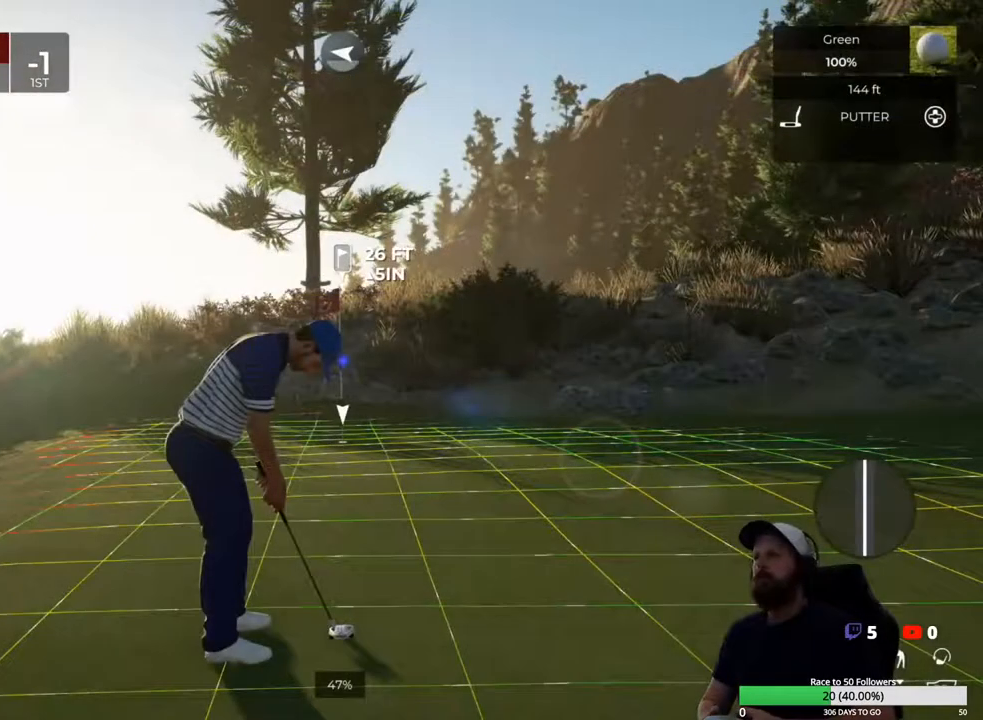
{"buttons": [], "left_stick": "center", "right_stick": "right", "events": []}
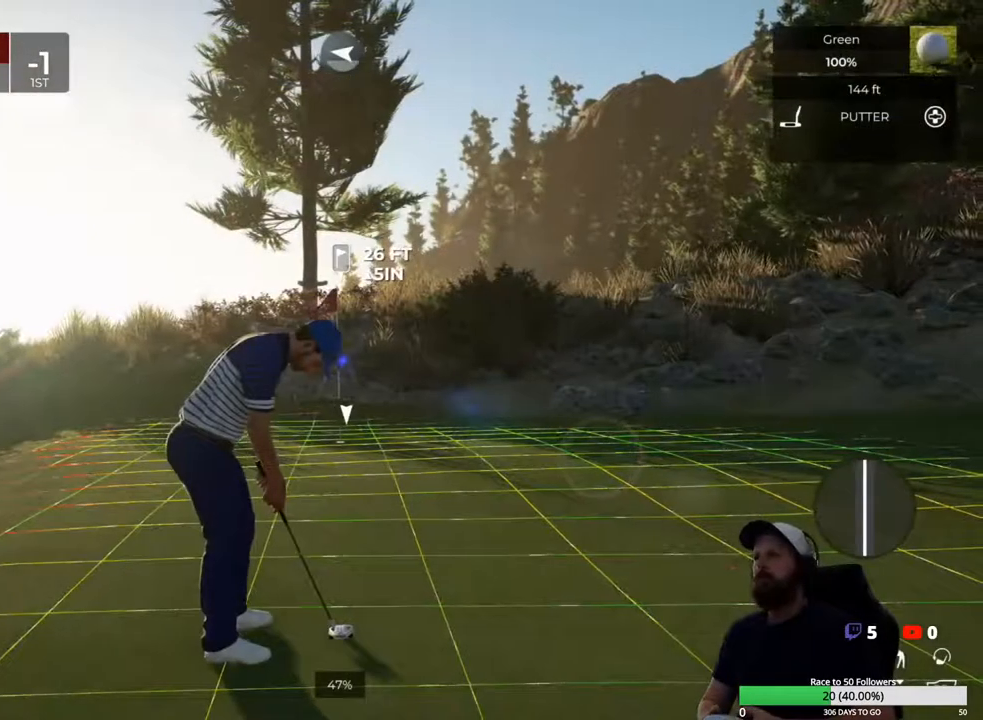
{"buttons": [], "left_stick": "center", "right_stick": "right", "events": []}
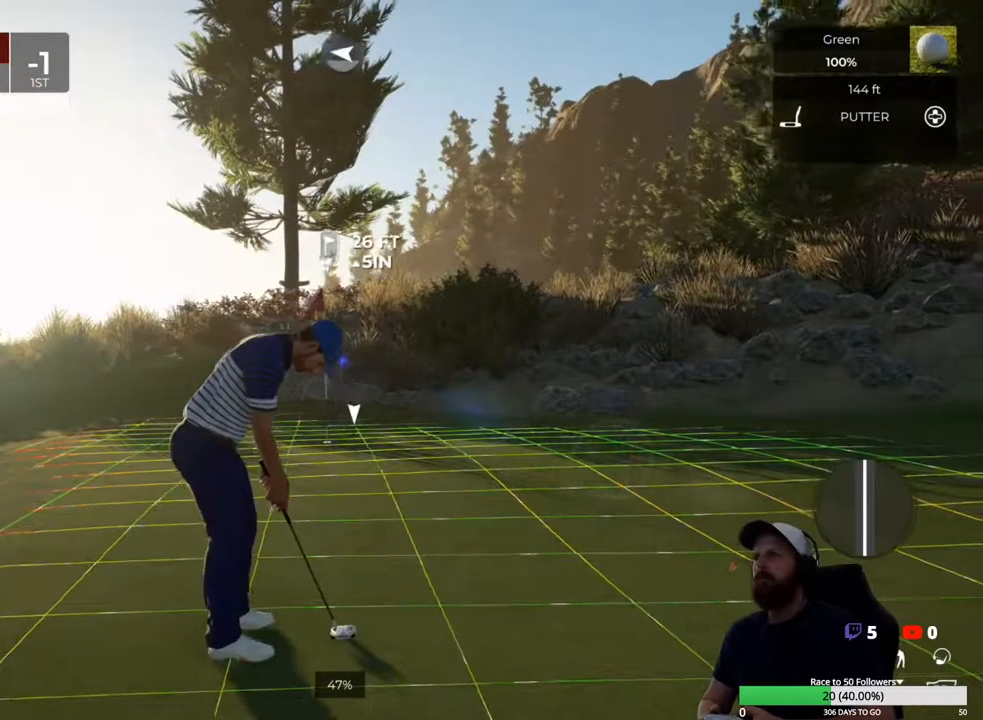
{"buttons": [], "left_stick": "center", "right_stick": "center", "events": [[133, "right_stick", "center"]]}
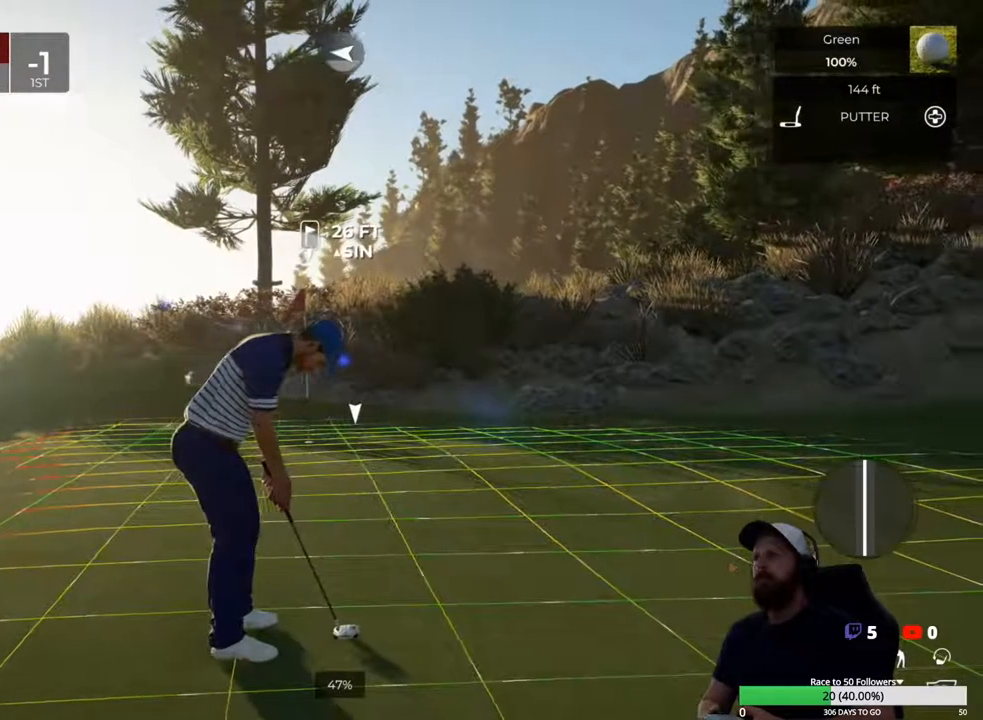
{"buttons": [], "left_stick": "center", "right_stick": "center", "events": [[67, "right_stick", "right"], [467, "right_stick", "center"]]}
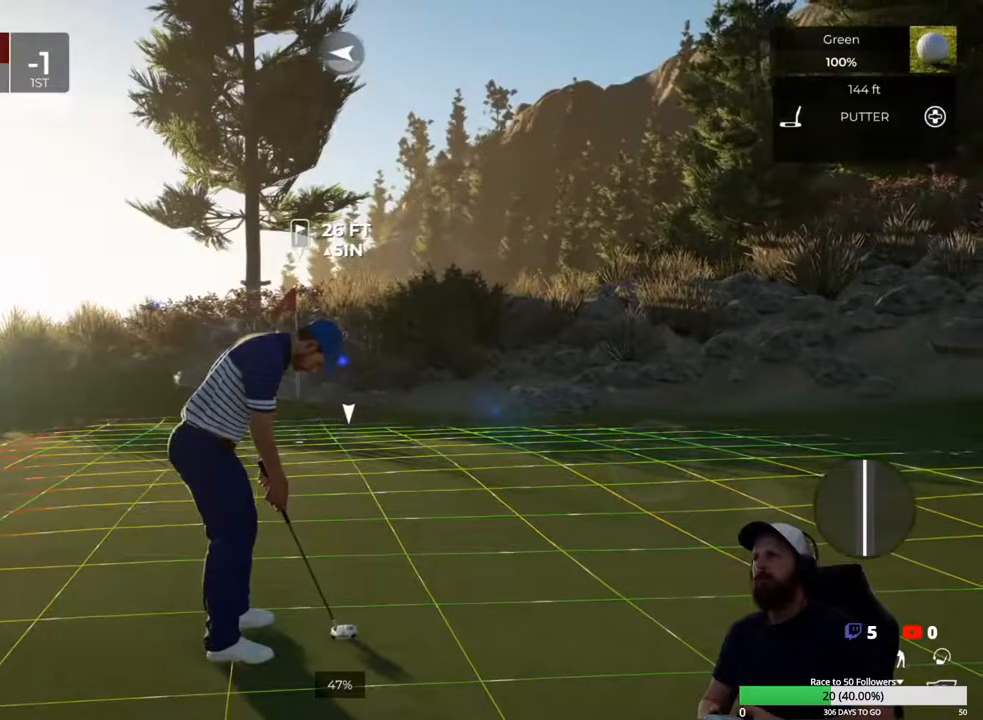
{"buttons": [], "left_stick": "center", "right_stick": "center", "events": []}
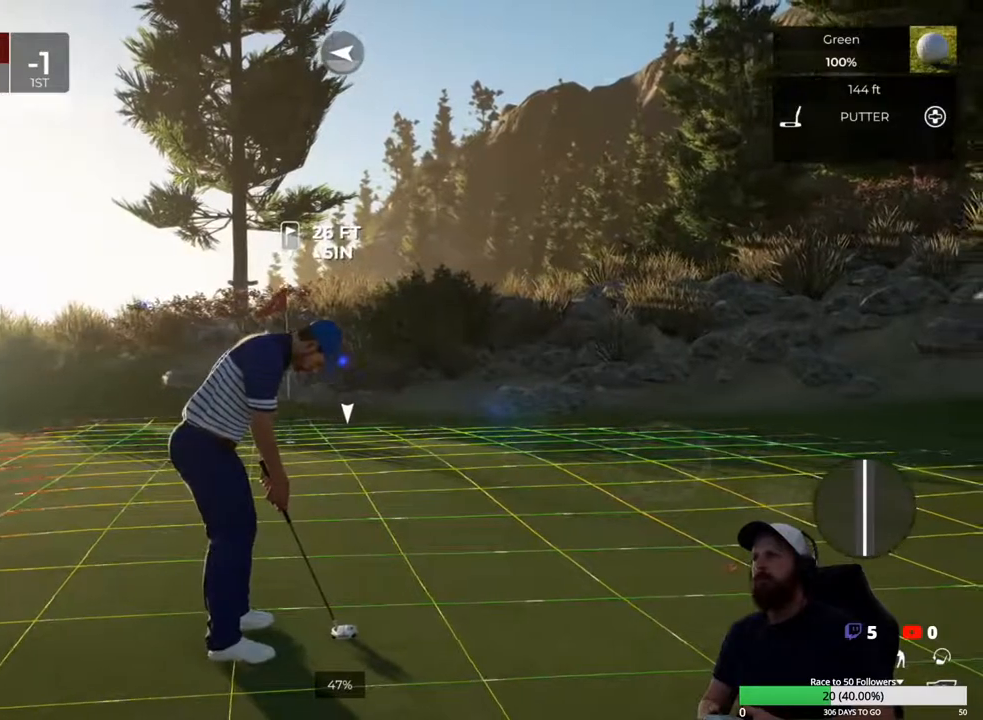
{"buttons": [], "left_stick": "down", "right_stick": "center", "events": [[433, "left_stick", "down"]]}
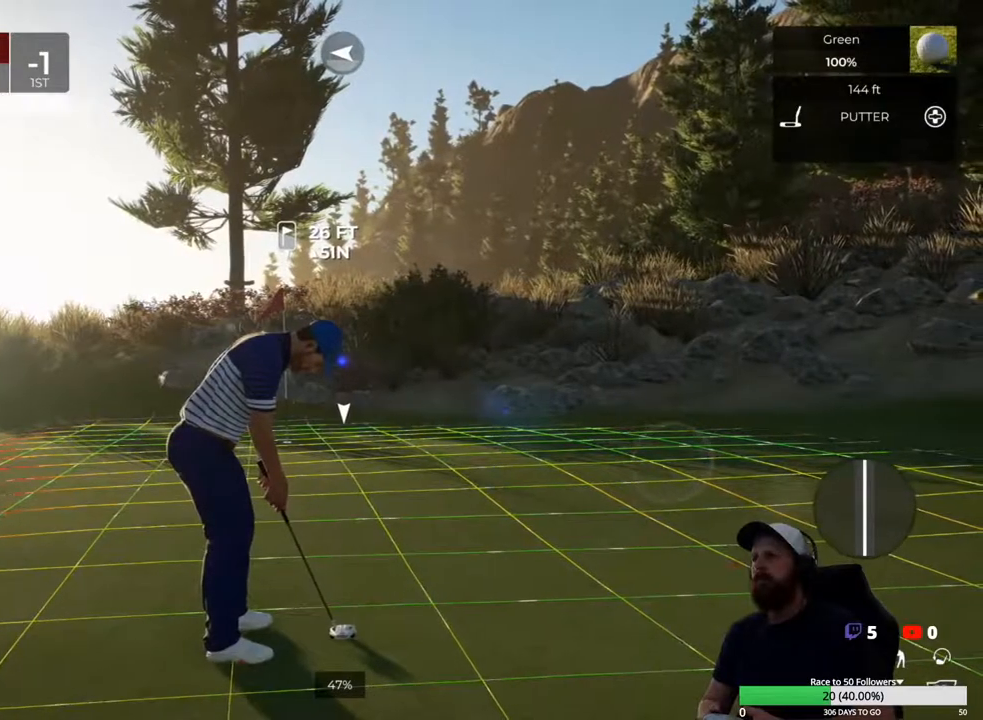
{"buttons": [], "left_stick": "down", "right_stick": "center", "events": []}
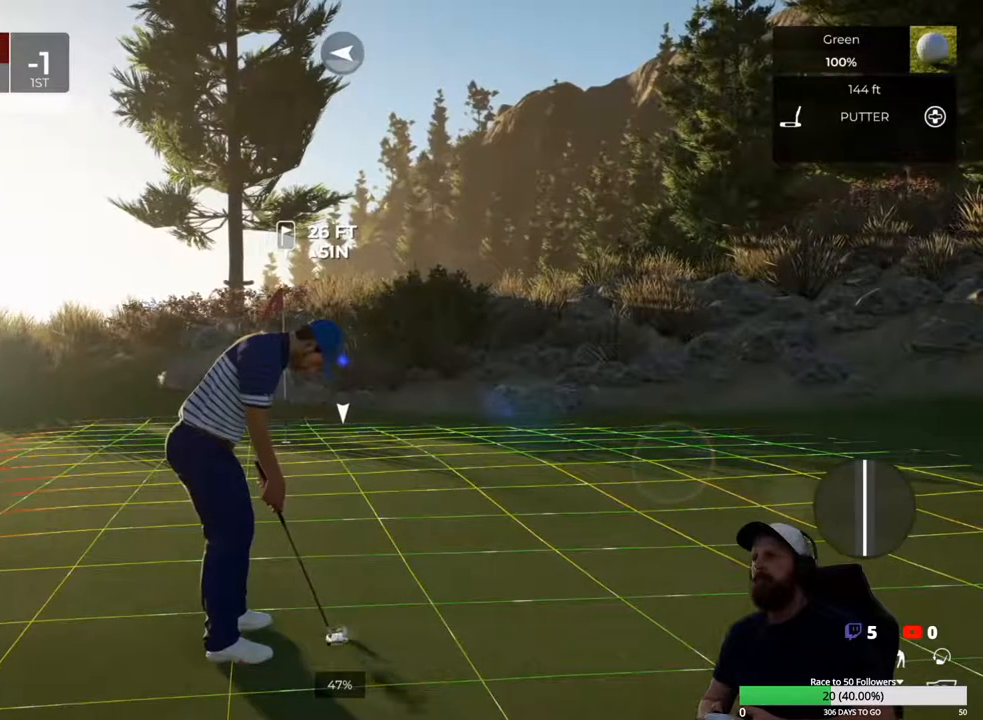
{"buttons": [], "left_stick": "center", "right_stick": "center", "events": [[333, "left_stick", "center"]]}
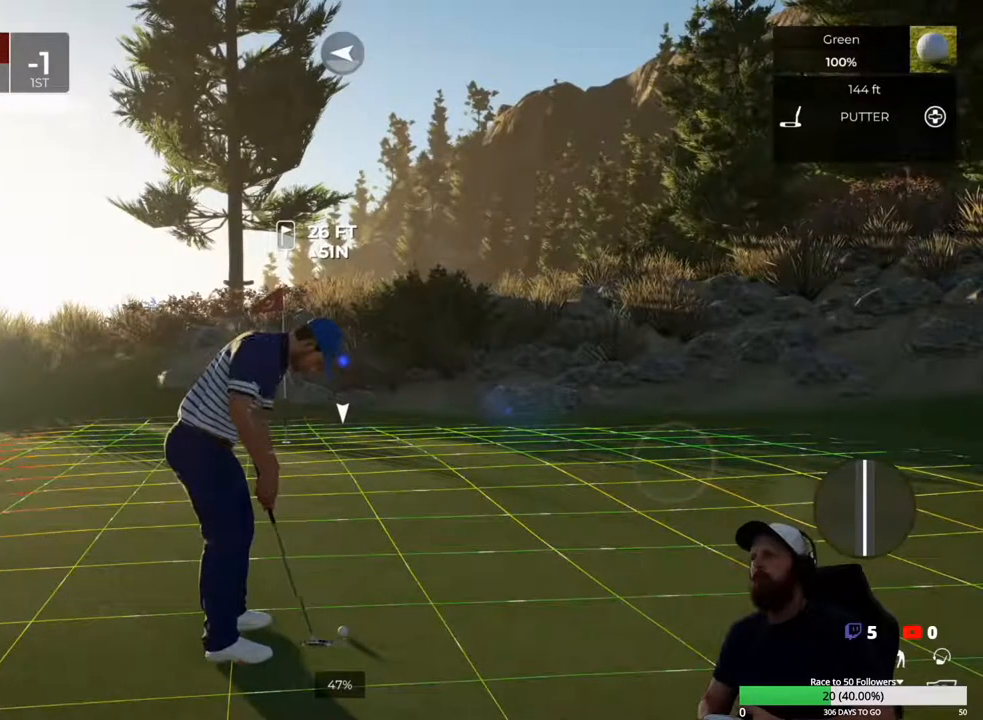
{"buttons": [], "left_stick": "center", "right_stick": "center", "events": []}
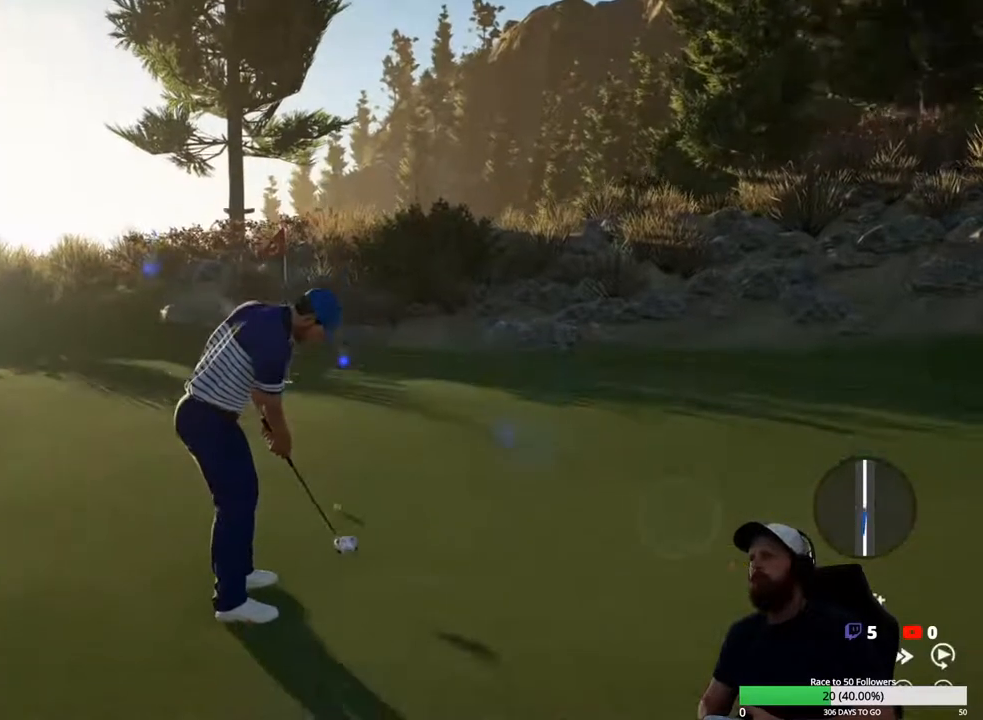
{"buttons": [], "left_stick": "center", "right_stick": "center", "events": []}
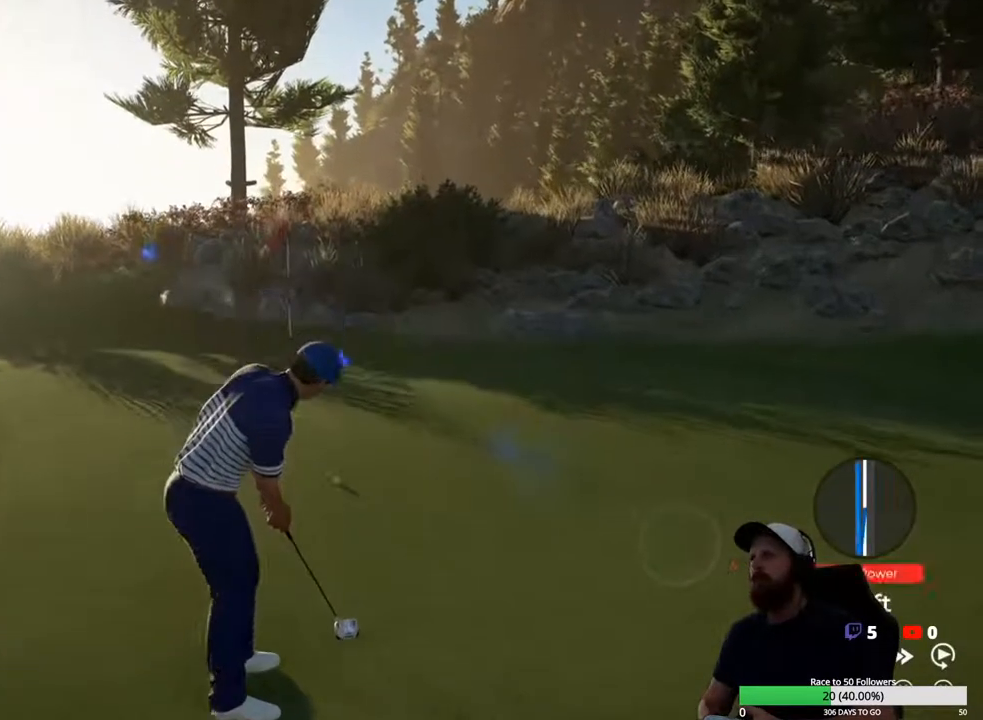
{"buttons": [], "left_stick": "center", "right_stick": "center", "events": []}
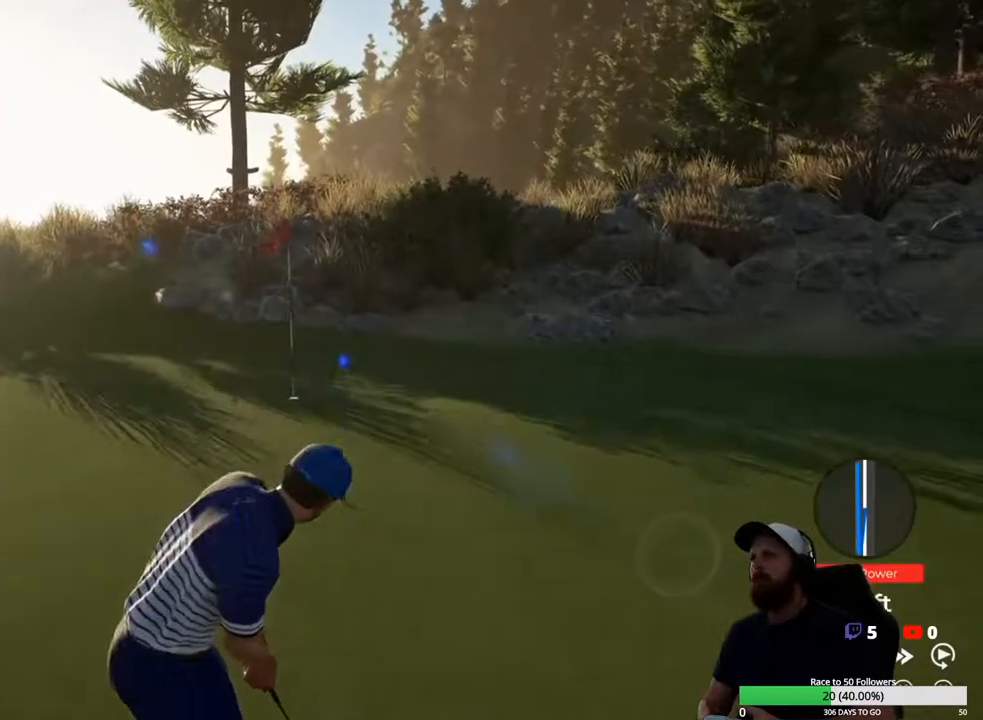
{"buttons": [], "left_stick": "center", "right_stick": "center", "events": []}
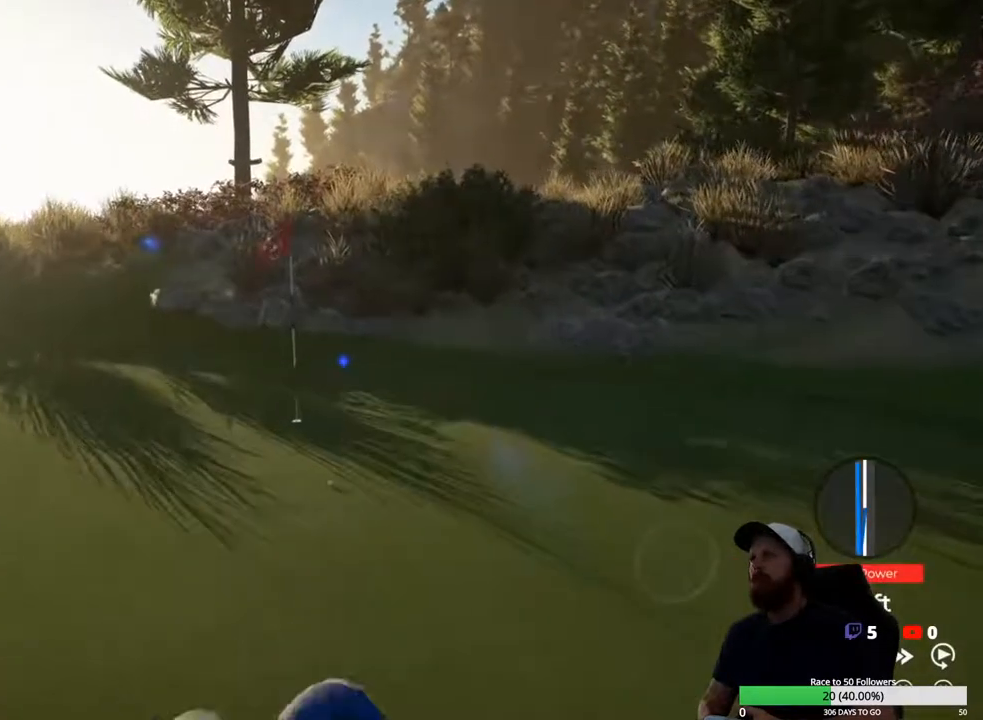
{"buttons": [], "left_stick": "center", "right_stick": "center", "events": []}
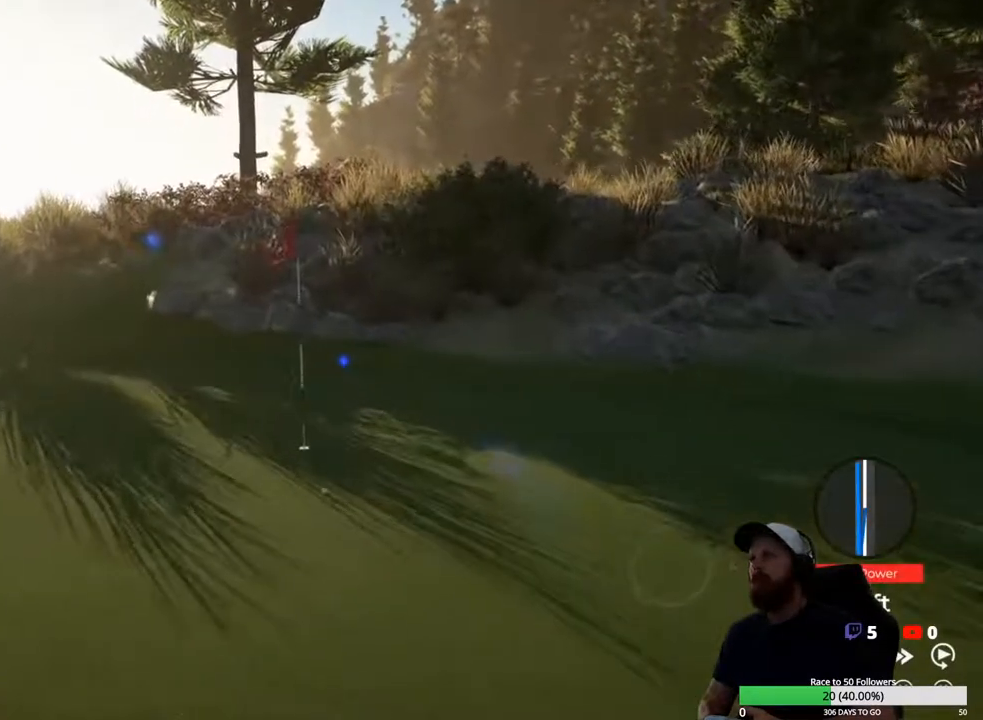
{"buttons": ["Y"], "left_stick": "center", "right_stick": "center", "events": [[500, "Y", "down"]]}
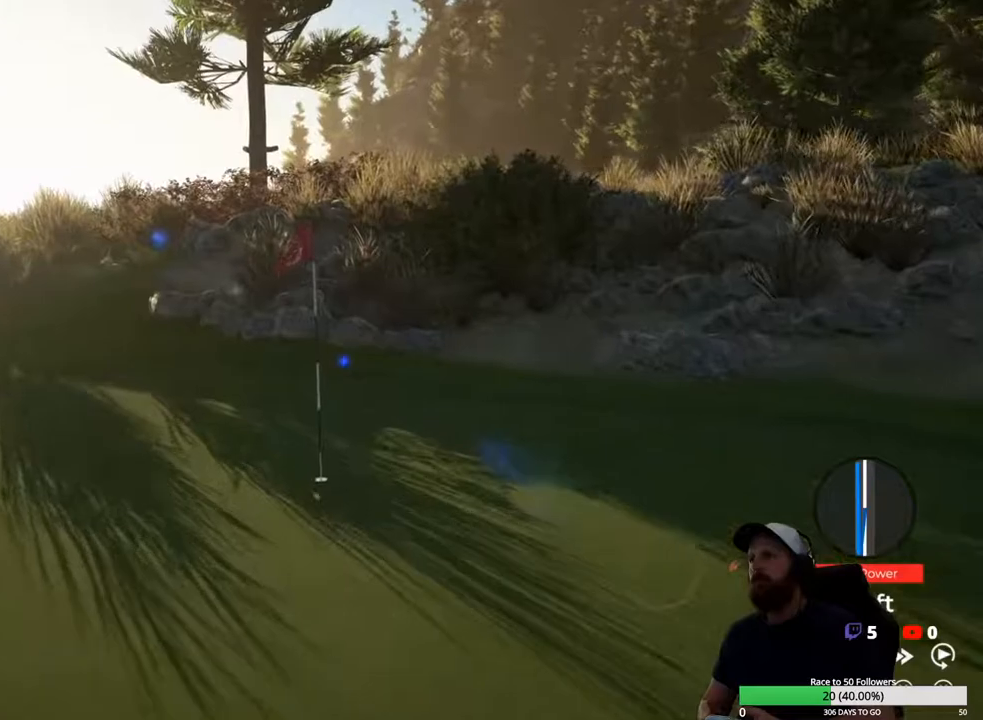
{"buttons": ["Y"], "left_stick": "center", "right_stick": "center", "events": []}
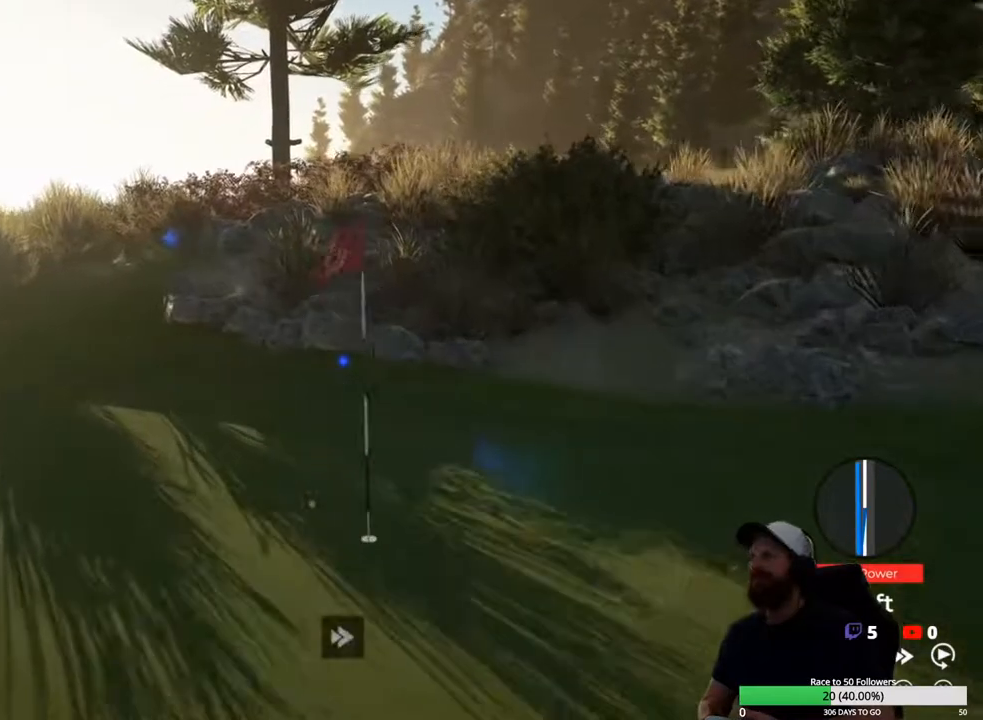
{"buttons": ["Y"], "left_stick": "center", "right_stick": "center", "events": []}
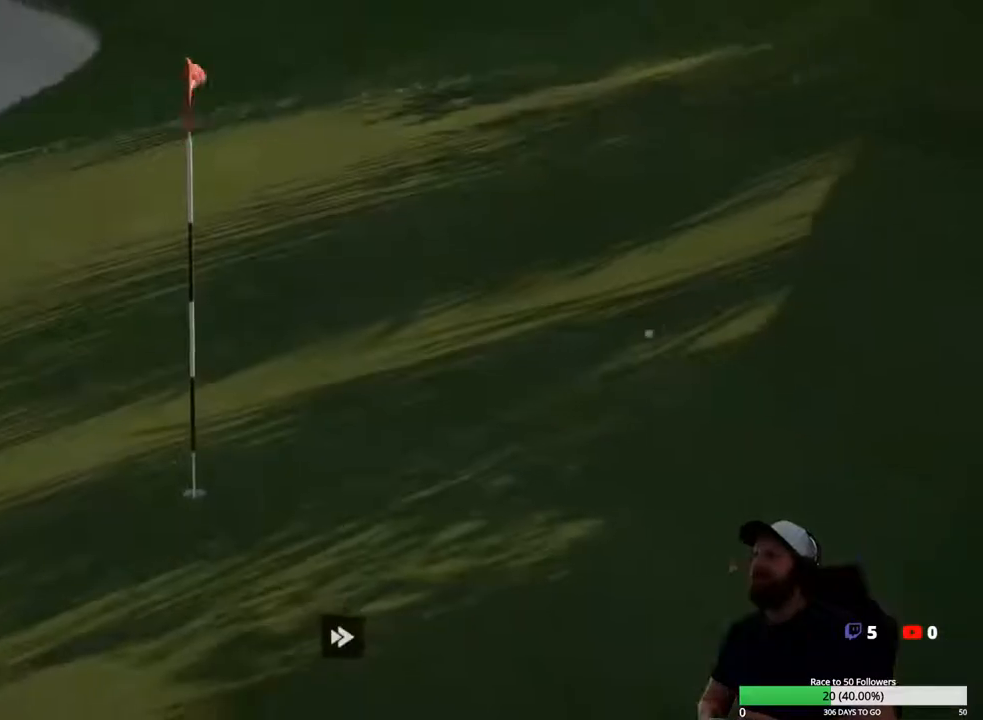
{"buttons": ["Y"], "left_stick": "center", "right_stick": "center", "events": []}
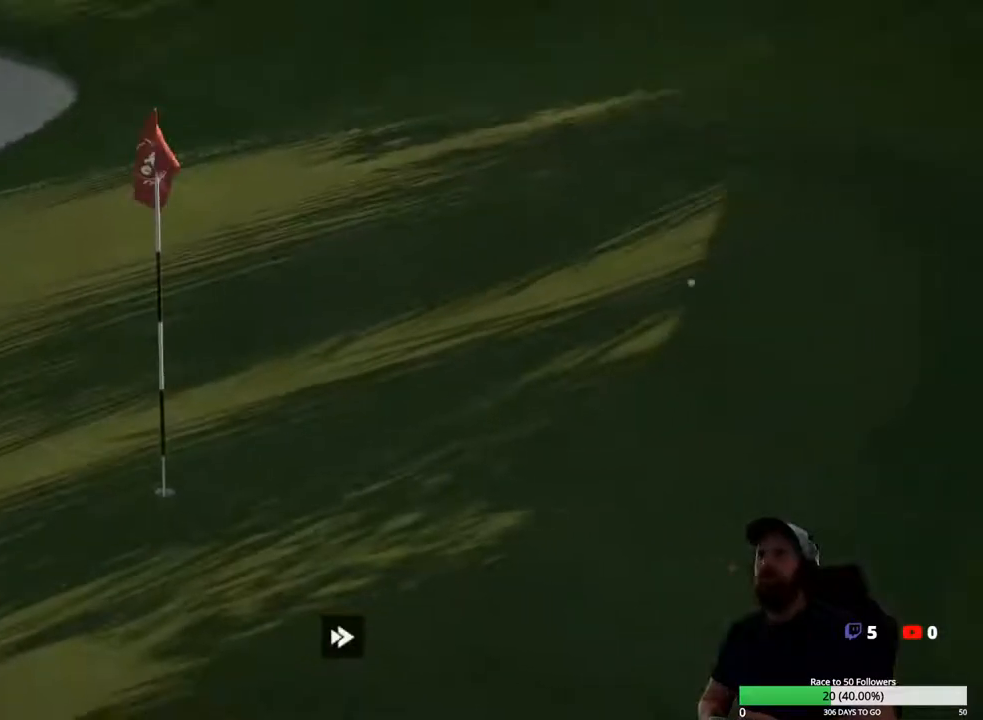
{"buttons": ["Y"], "left_stick": "center", "right_stick": "center", "events": []}
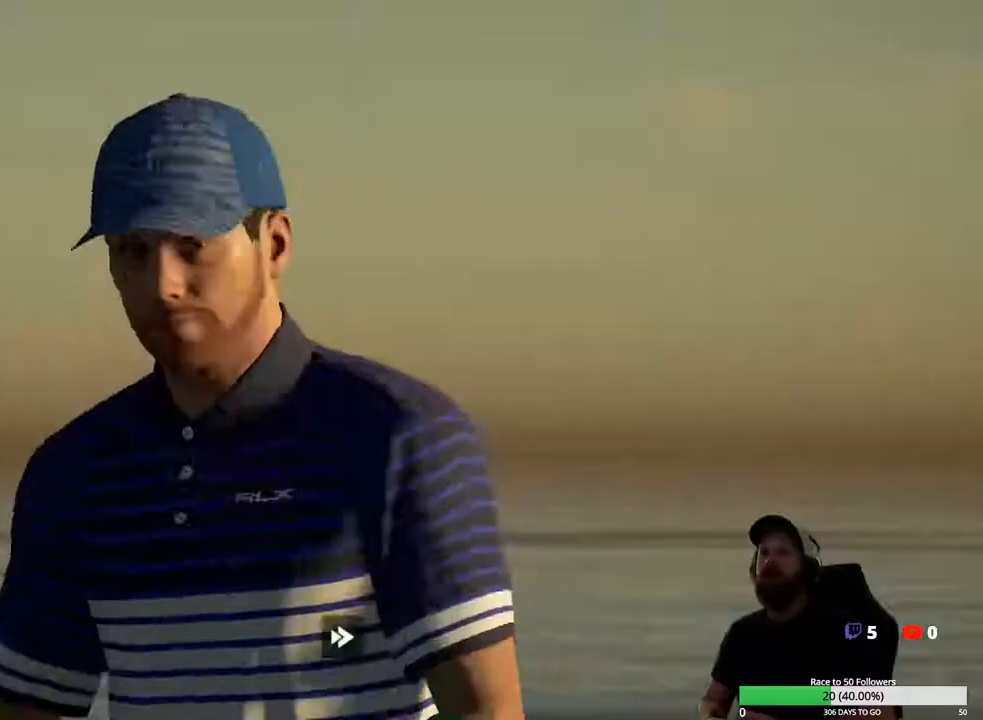
{"buttons": [], "left_stick": "center", "right_stick": "center", "events": [[267, "Y", "up"], [367, "A", "down"], [400, "A", "up"]]}
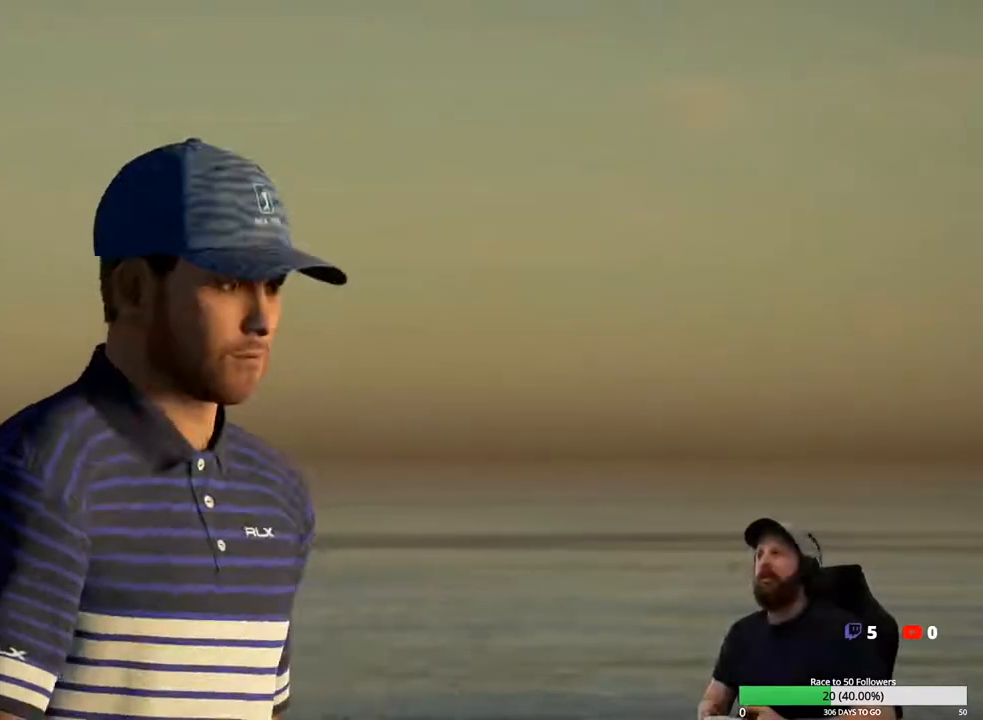
{"buttons": [], "left_stick": "center", "right_stick": "center", "events": []}
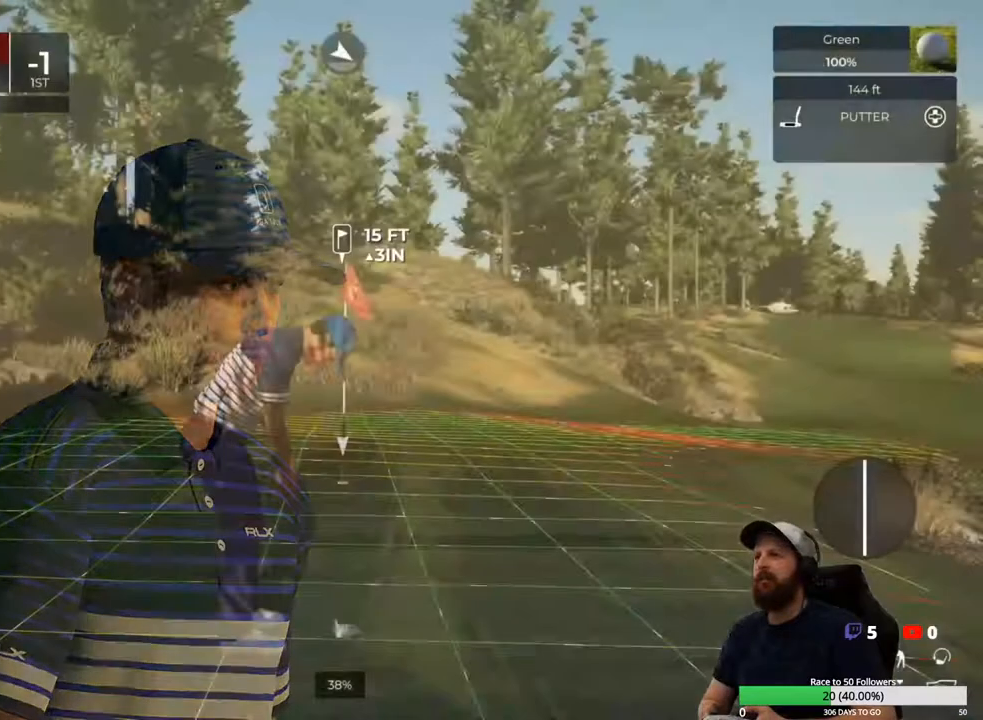
{"buttons": [], "left_stick": "center", "right_stick": "left", "events": [[267, "right_stick", "left"]]}
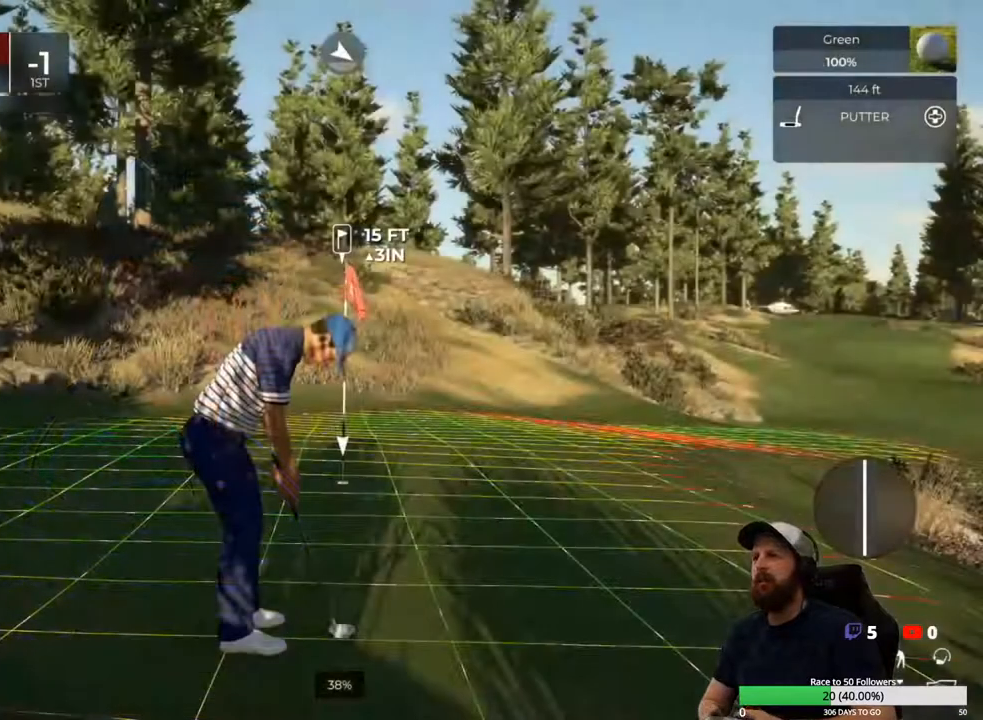
{"buttons": [], "left_stick": "center", "right_stick": "left", "events": []}
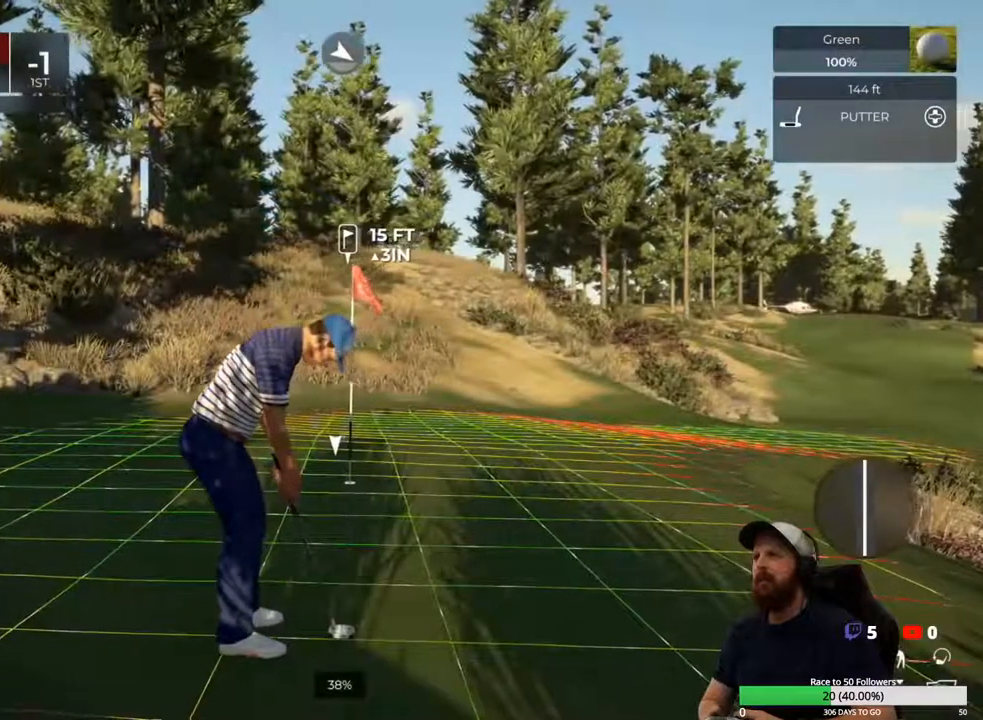
{"buttons": [], "left_stick": "center", "right_stick": "center", "events": [[467, "right_stick", "center"]]}